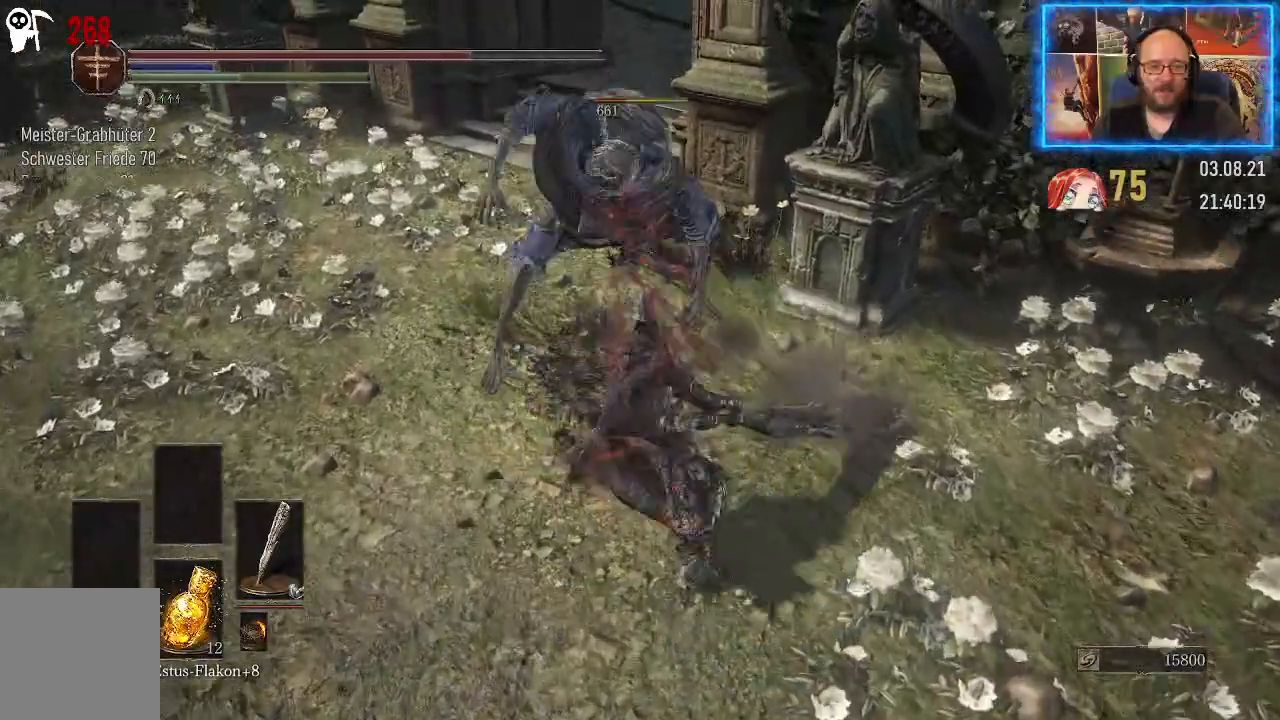
Gameplay with a controller (Xbox layout); each line is a JSON object with the inputs held at the frame after it. "events" lists button and stick changes between this image and that frame as [ms after this image, input, new state], when the widget could be followed in between. Not read: L2 R1.
{"buttons": [], "left_stick": "up-left", "right_stick": "center", "events": [[117, "right_stick", "center"]]}
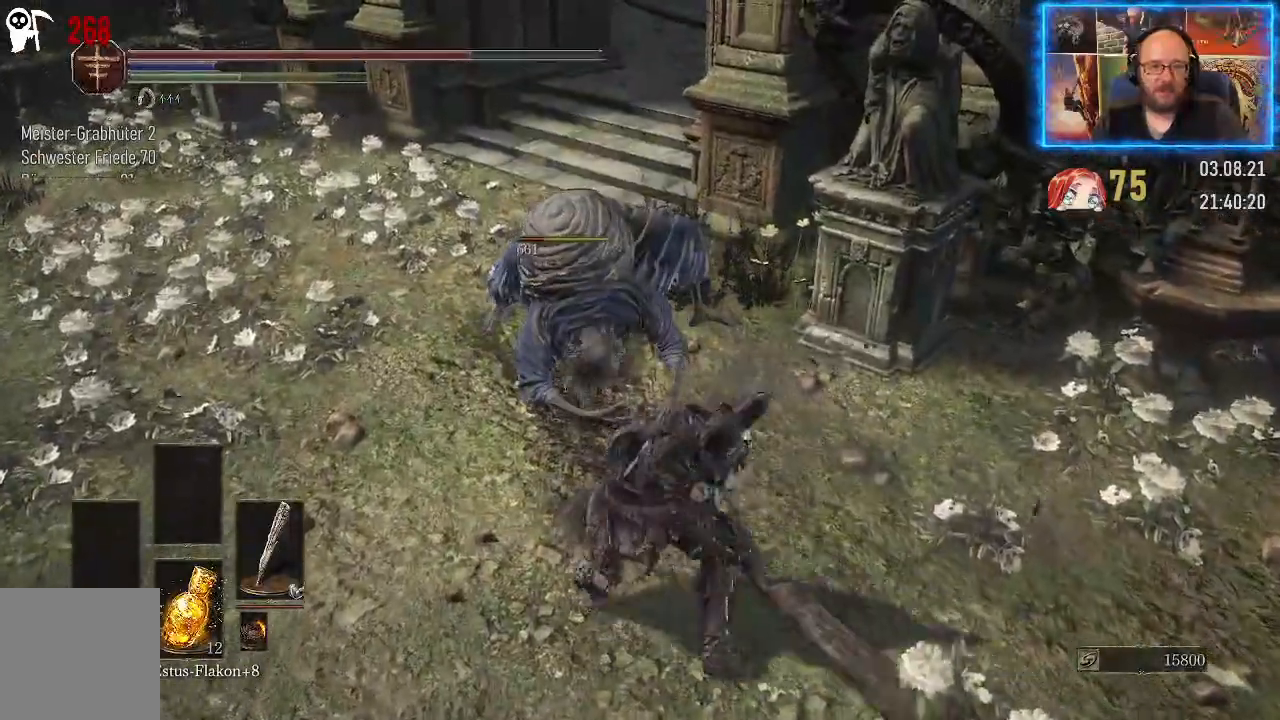
{"buttons": [], "left_stick": "up-left", "right_stick": "right", "events": [[383, "right_stick", "right"]]}
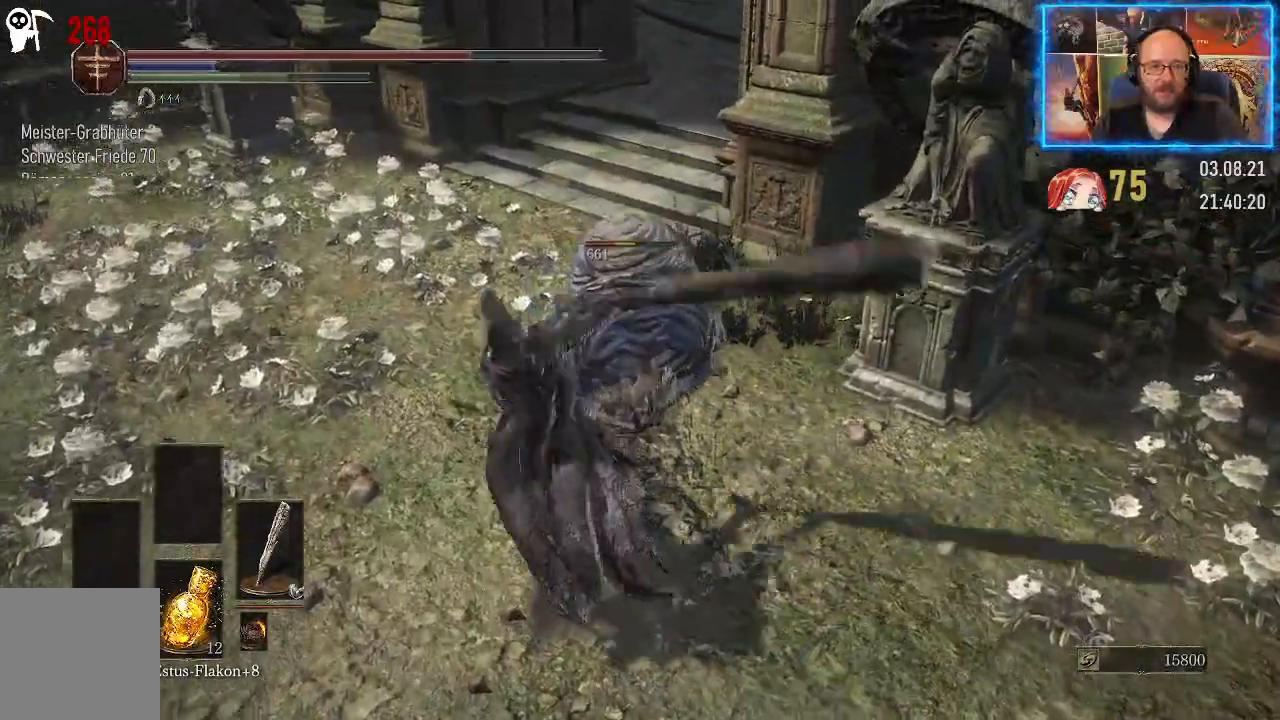
{"buttons": [], "left_stick": "center", "right_stick": "right", "events": [[150, "left_stick", "up"], [350, "left_stick", "center"]]}
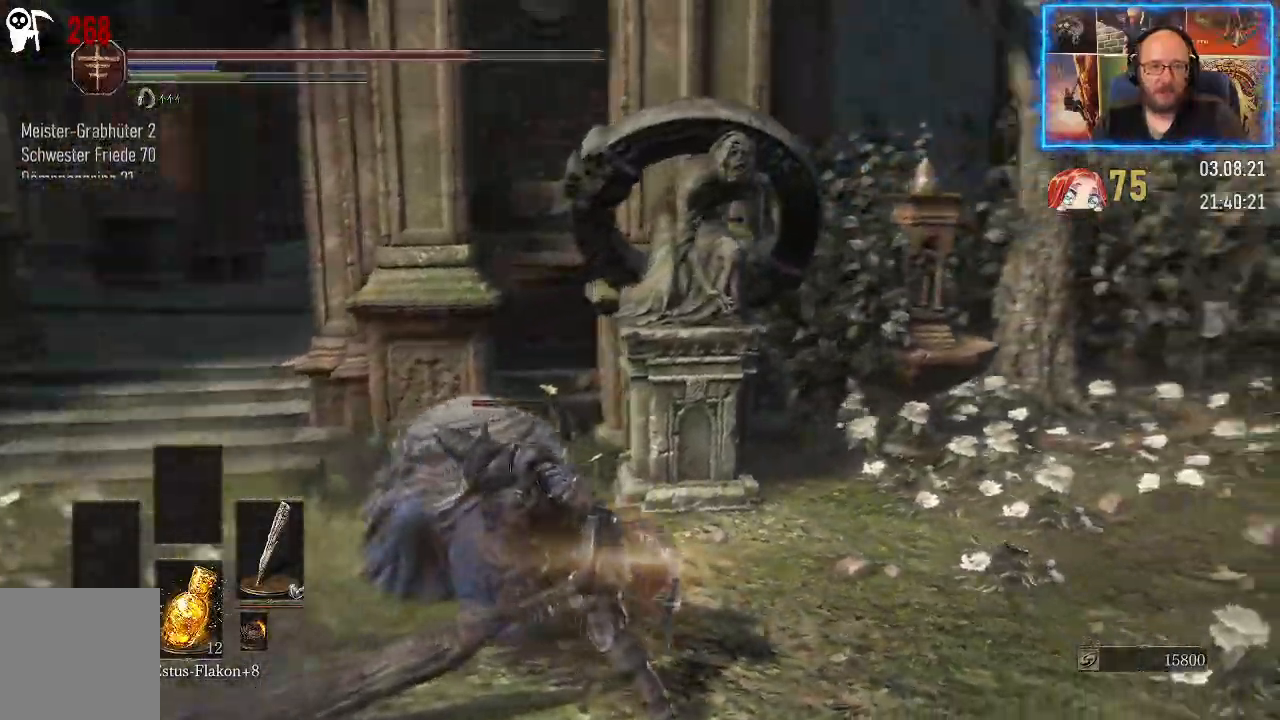
{"buttons": [], "left_stick": "down-left", "right_stick": "down-right", "events": [[17, "left_stick", "left"], [167, "left_stick", "down-left"], [433, "right_stick", "down-right"]]}
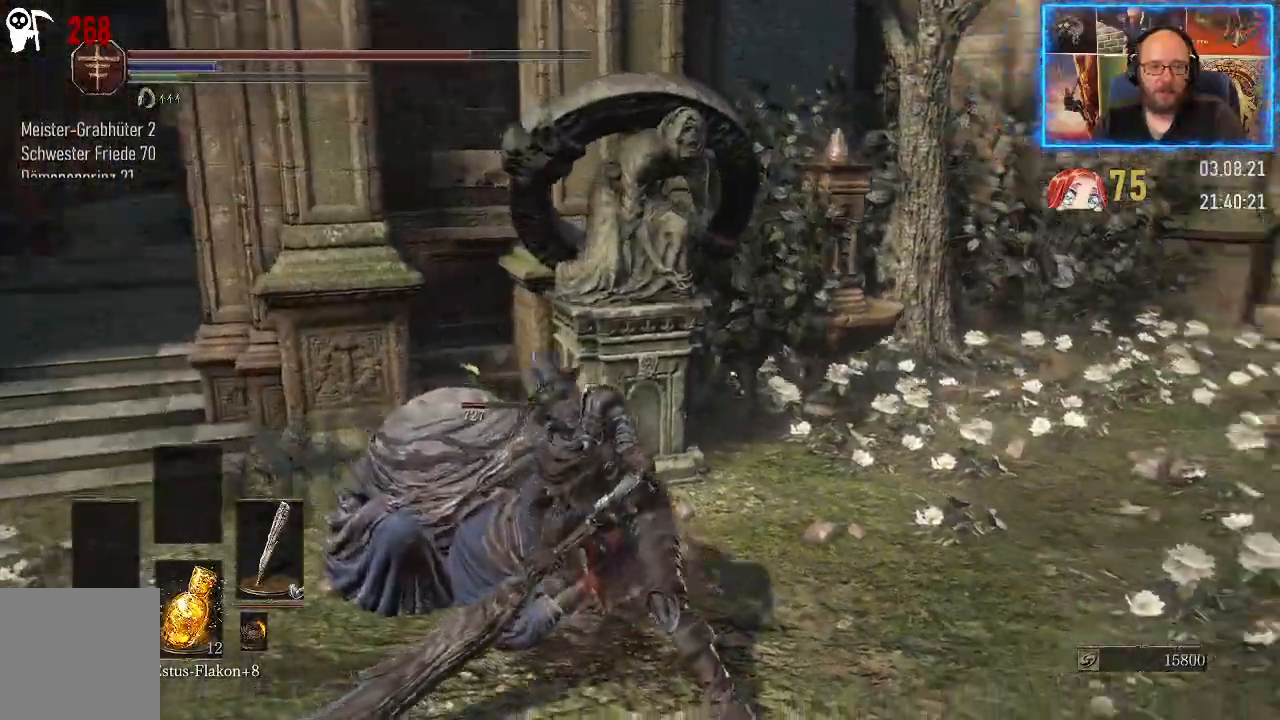
{"buttons": [], "left_stick": "down-left", "right_stick": "down-right", "events": []}
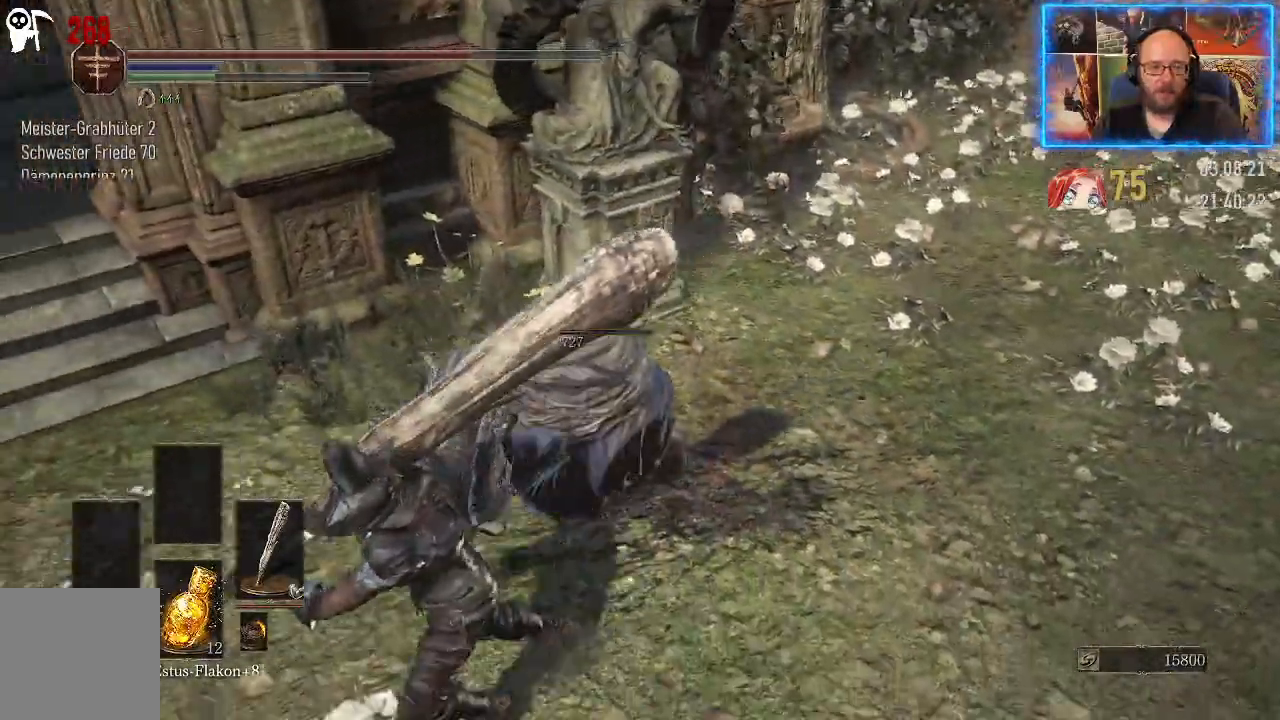
{"buttons": [], "left_stick": "center", "right_stick": "right", "events": [[133, "left_stick", "up-left"], [250, "left_stick", "up"], [383, "right_stick", "right"], [450, "left_stick", "center"]]}
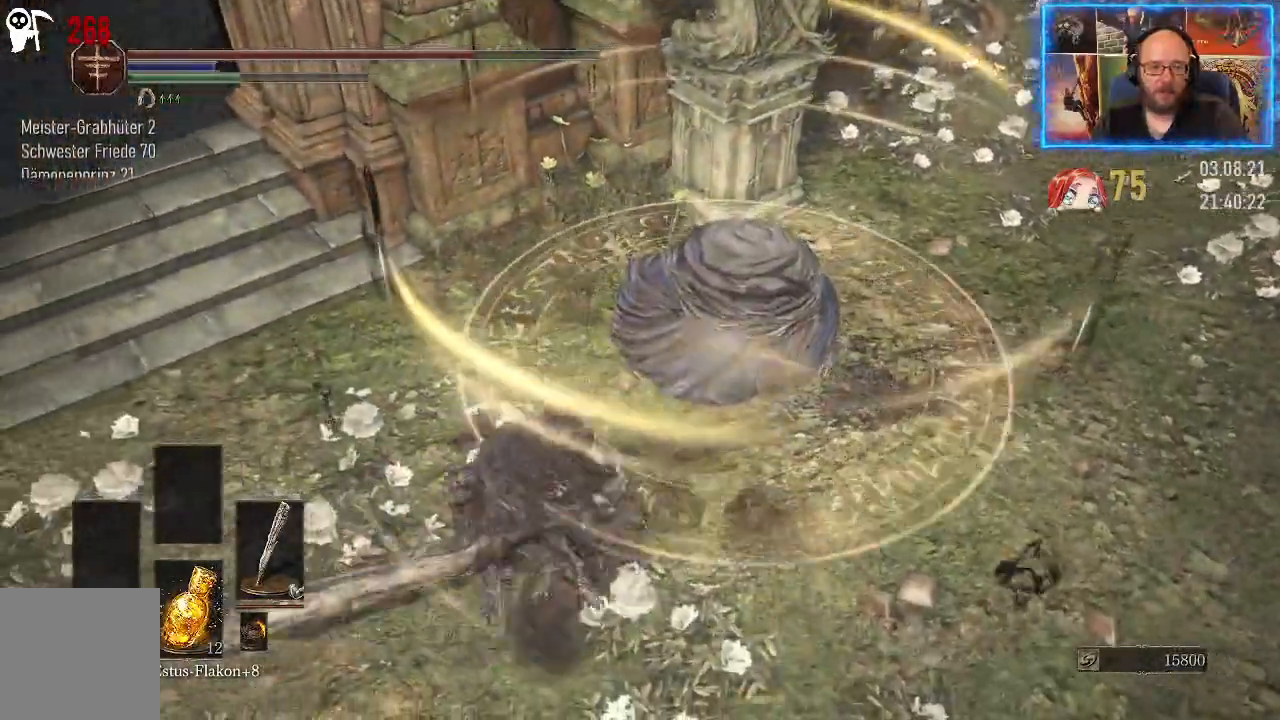
{"buttons": [], "left_stick": "center", "right_stick": "center", "events": [[83, "right_stick", "down-right"], [300, "right_stick", "right"], [467, "right_stick", "center"]]}
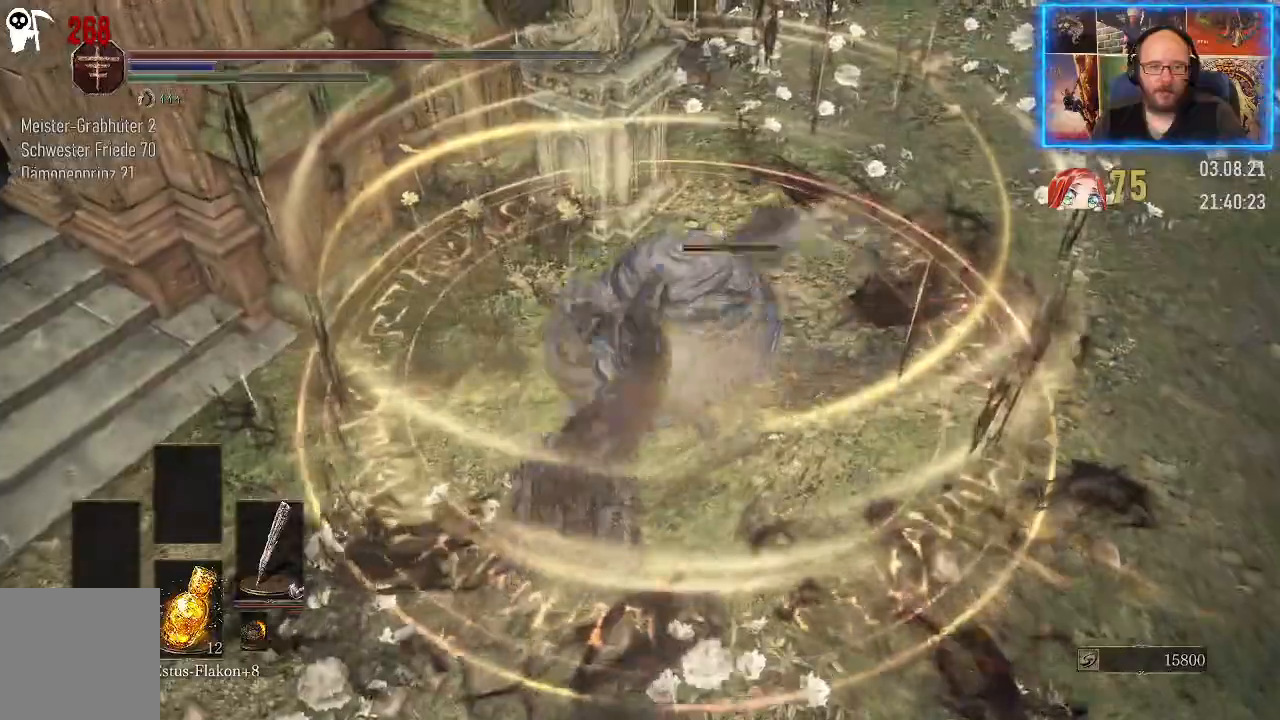
{"buttons": [], "left_stick": "down-right", "right_stick": "center", "events": [[300, "left_stick", "down"], [500, "left_stick", "down-right"]]}
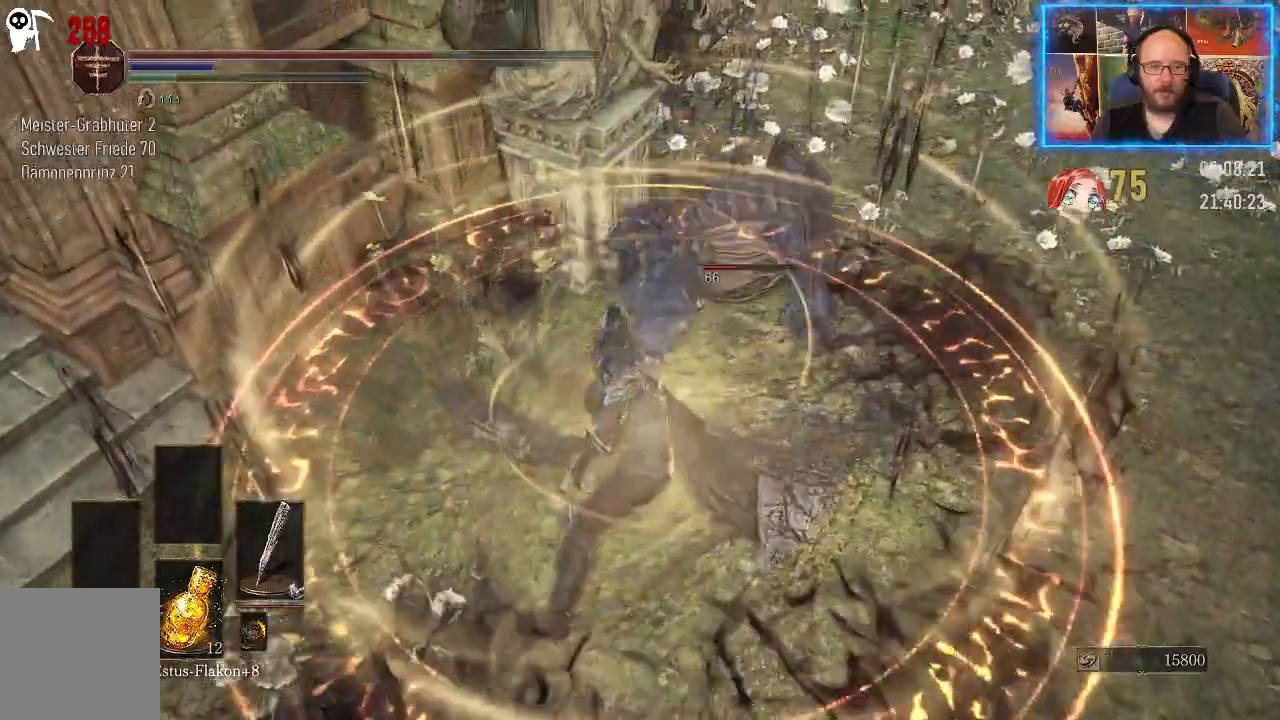
{"buttons": [], "left_stick": "up", "right_stick": "center", "events": [[183, "left_stick", "up"]]}
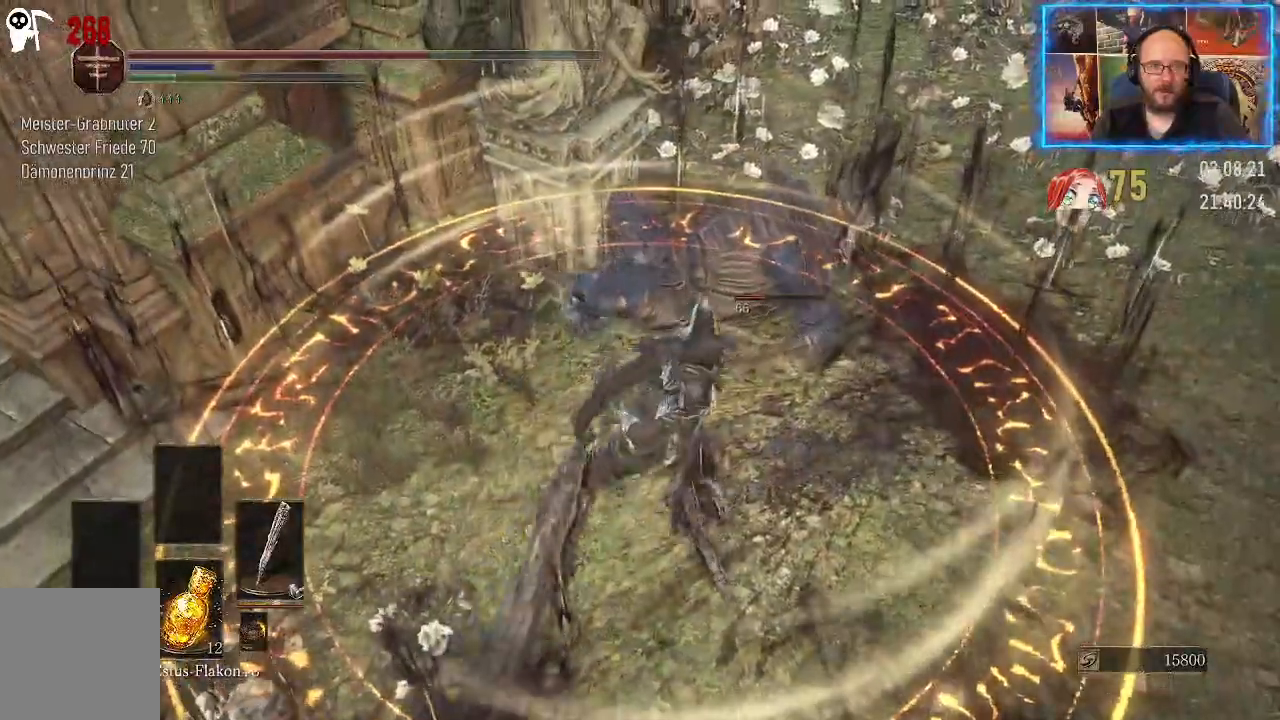
{"buttons": [], "left_stick": "center", "right_stick": "left", "events": [[233, "right_stick", "left"], [383, "left_stick", "center"]]}
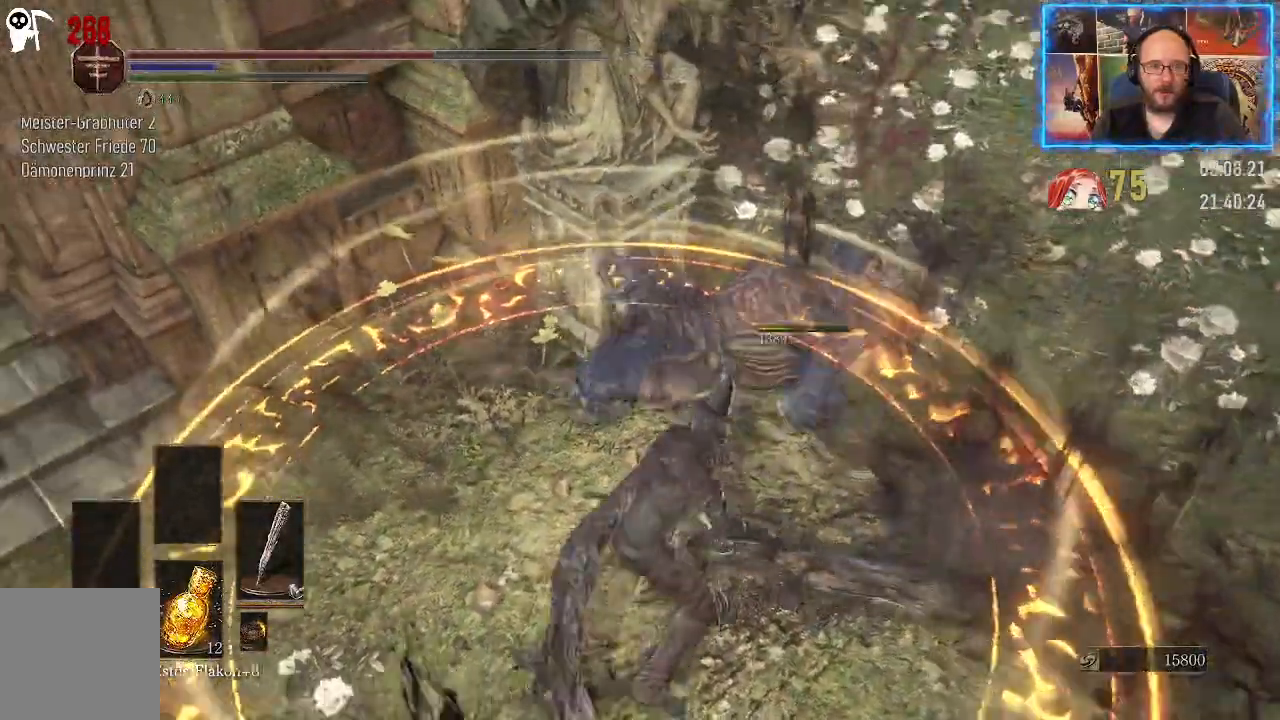
{"buttons": [], "left_stick": "down-right", "right_stick": "center", "events": [[133, "left_stick", "down-right"], [267, "right_stick", "center"]]}
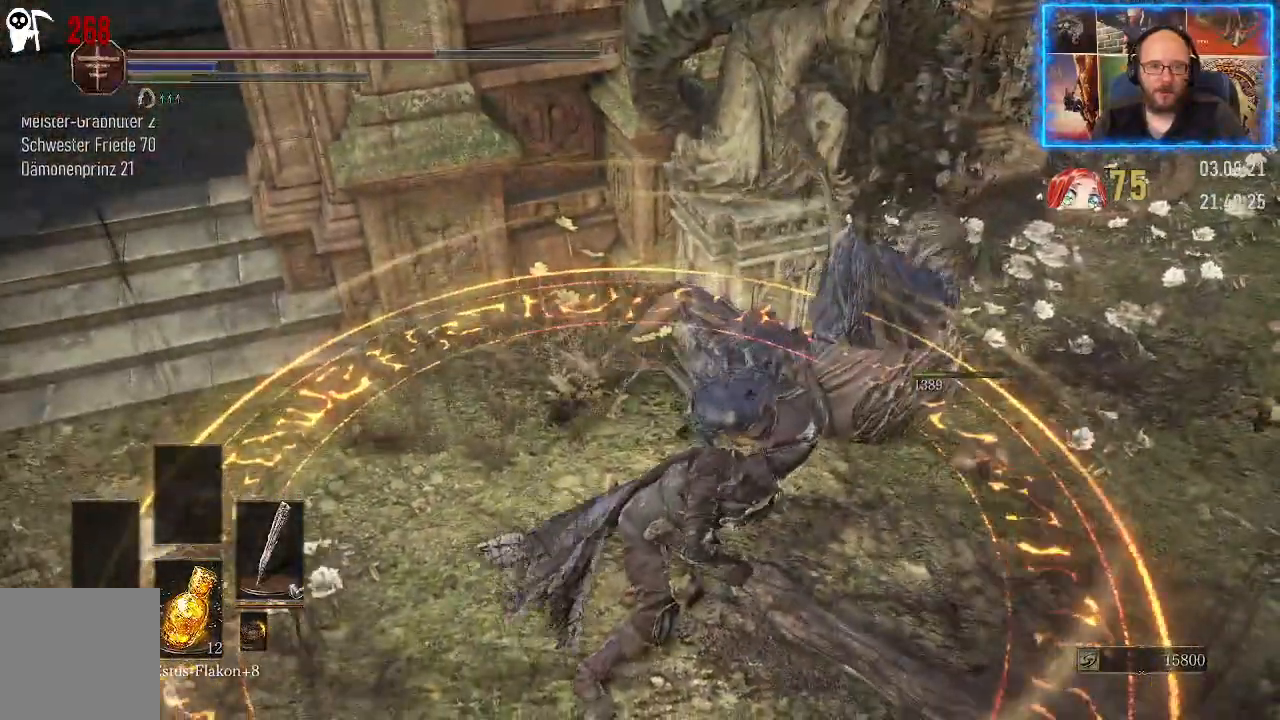
{"buttons": [], "left_stick": "down-right", "right_stick": "center", "events": [[133, "B", "down"], [233, "B", "up"], [317, "B", "down"], [417, "B", "up"]]}
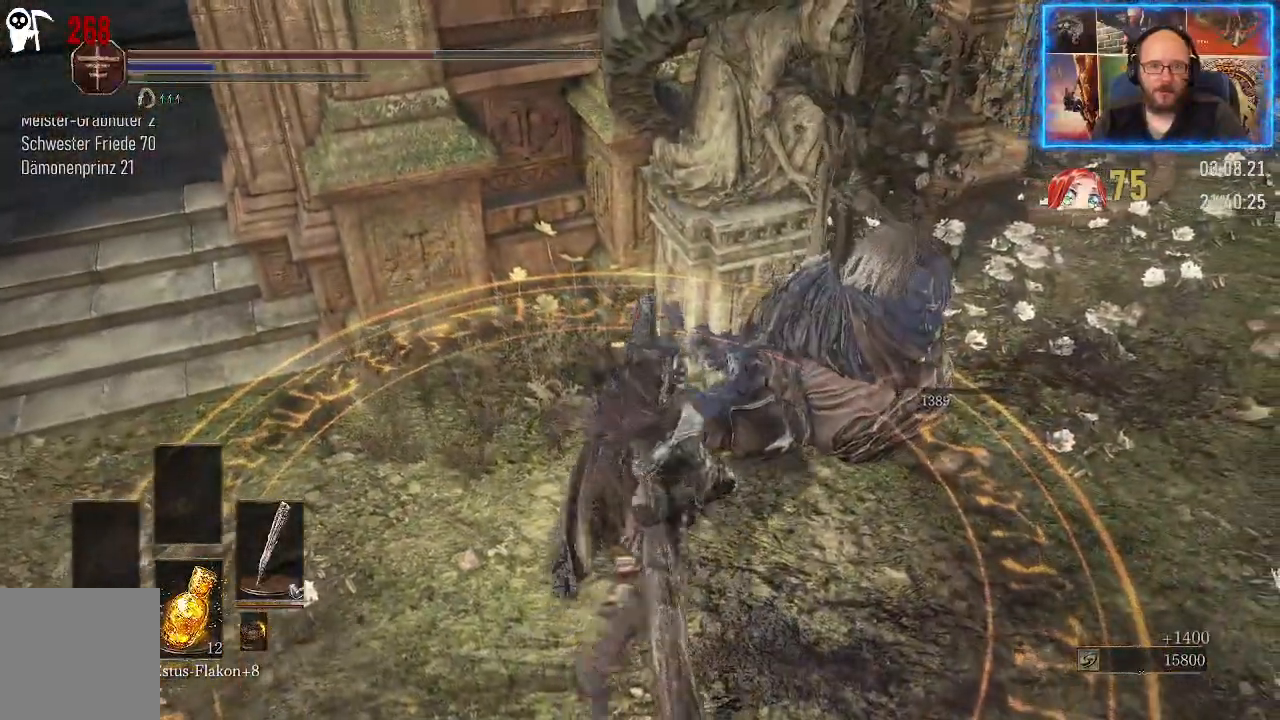
{"buttons": [], "left_stick": "down-right", "right_stick": "left", "events": [[233, "right_stick", "left"]]}
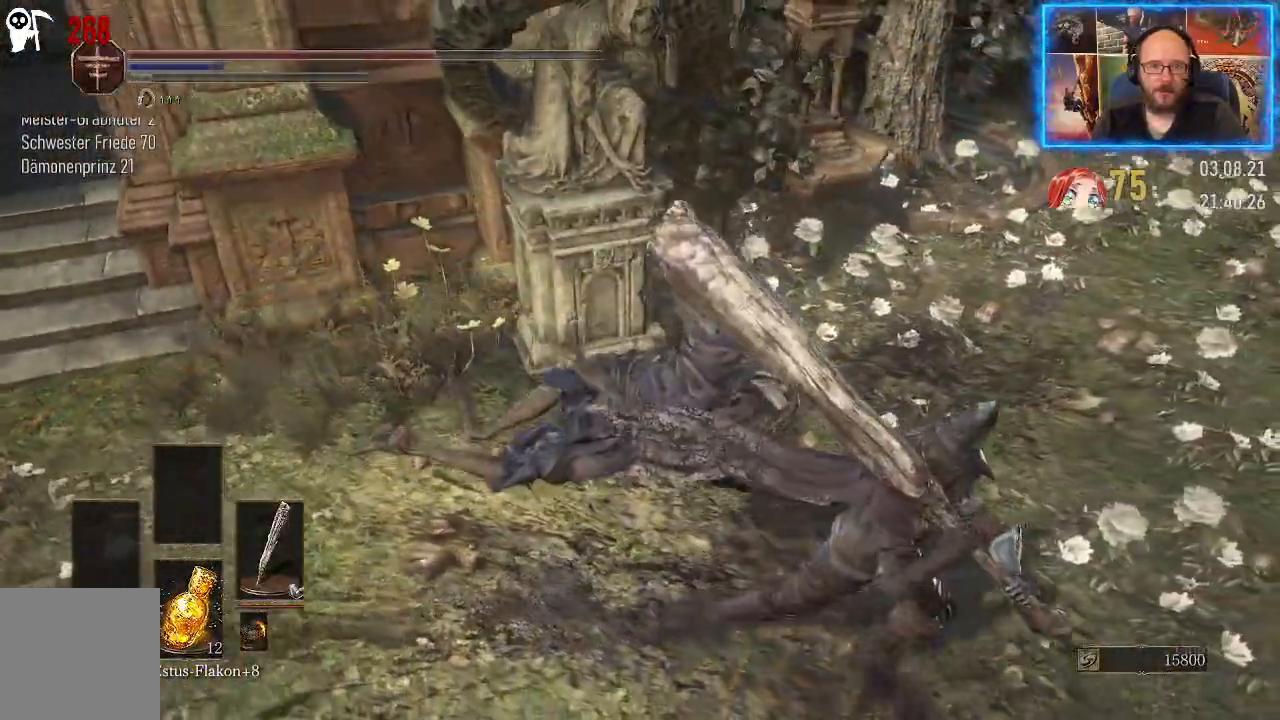
{"buttons": [], "left_stick": "up-right", "right_stick": "left", "events": [[417, "left_stick", "up-right"]]}
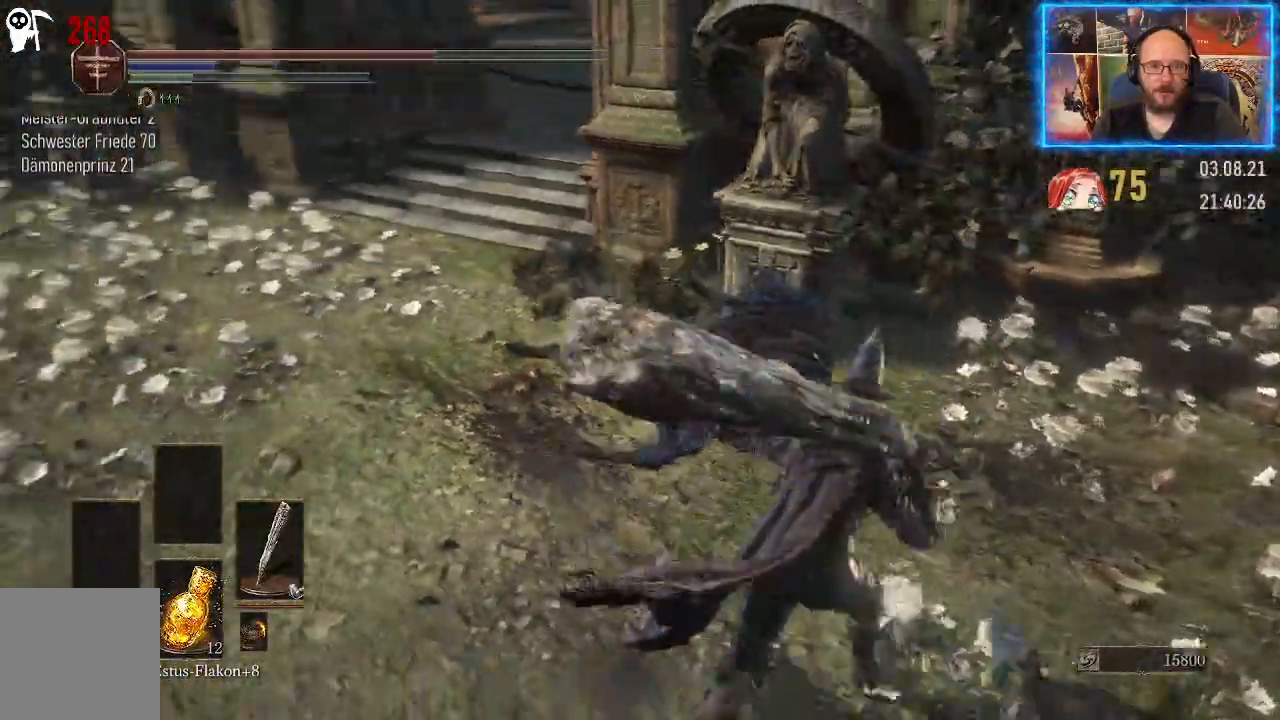
{"buttons": [], "left_stick": "center", "right_stick": "center", "events": [[67, "left_stick", "up"], [267, "left_stick", "center"], [267, "right_stick", "center"]]}
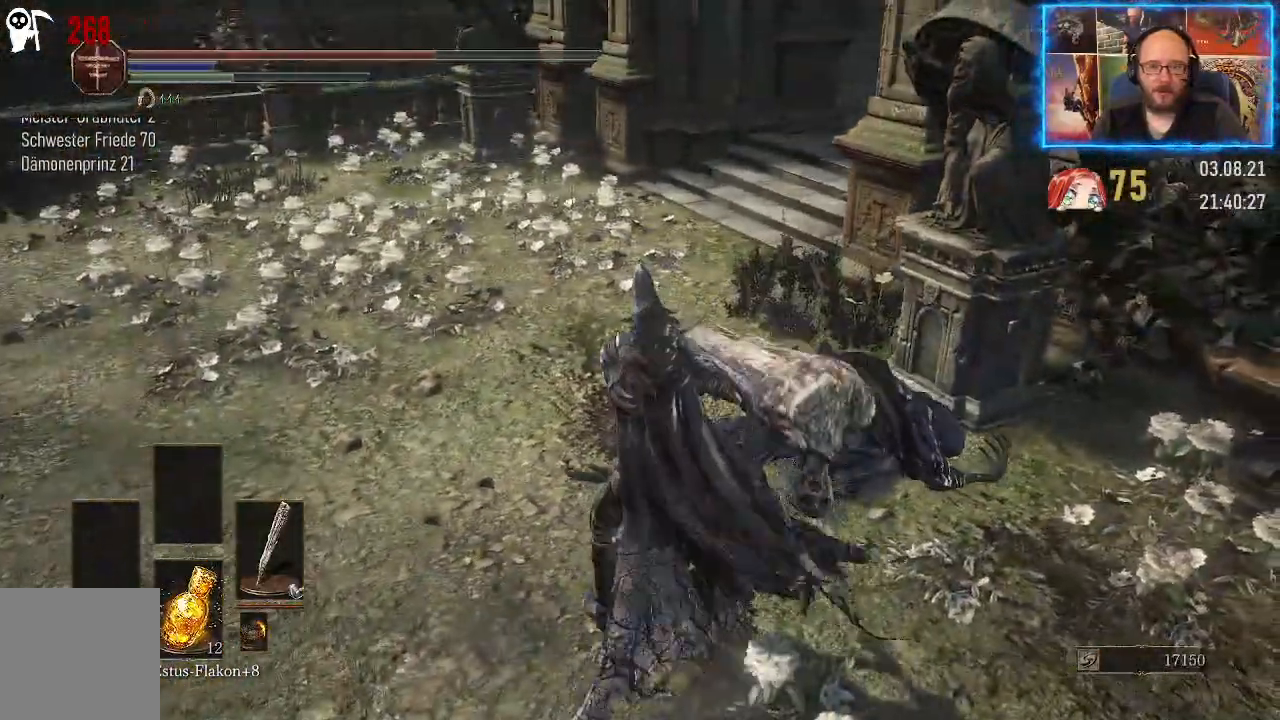
{"buttons": [], "left_stick": "up", "right_stick": "center", "events": [[17, "right_stick", "up-right"], [50, "left_stick", "up"], [183, "right_stick", "center"]]}
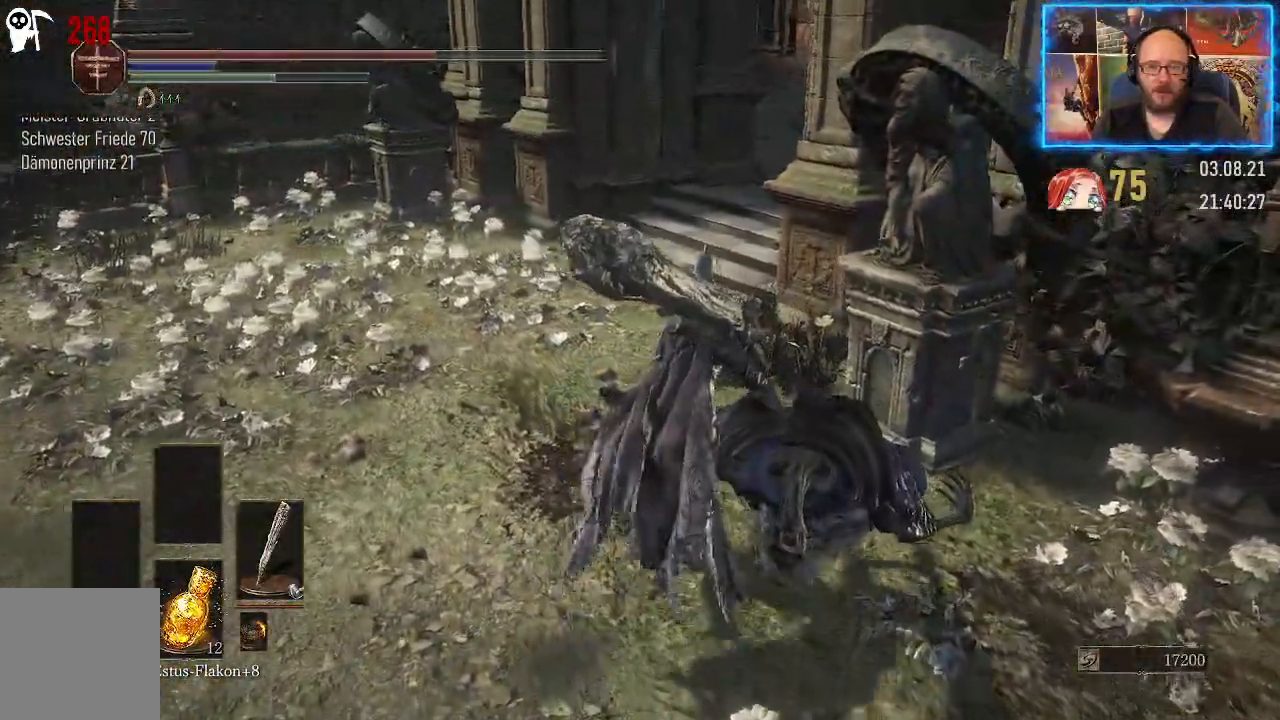
{"buttons": [], "left_stick": "left", "right_stick": "right", "events": [[50, "right_stick", "down"], [100, "right_stick", "down-right"], [267, "right_stick", "right"], [333, "left_stick", "center"], [433, "left_stick", "left"]]}
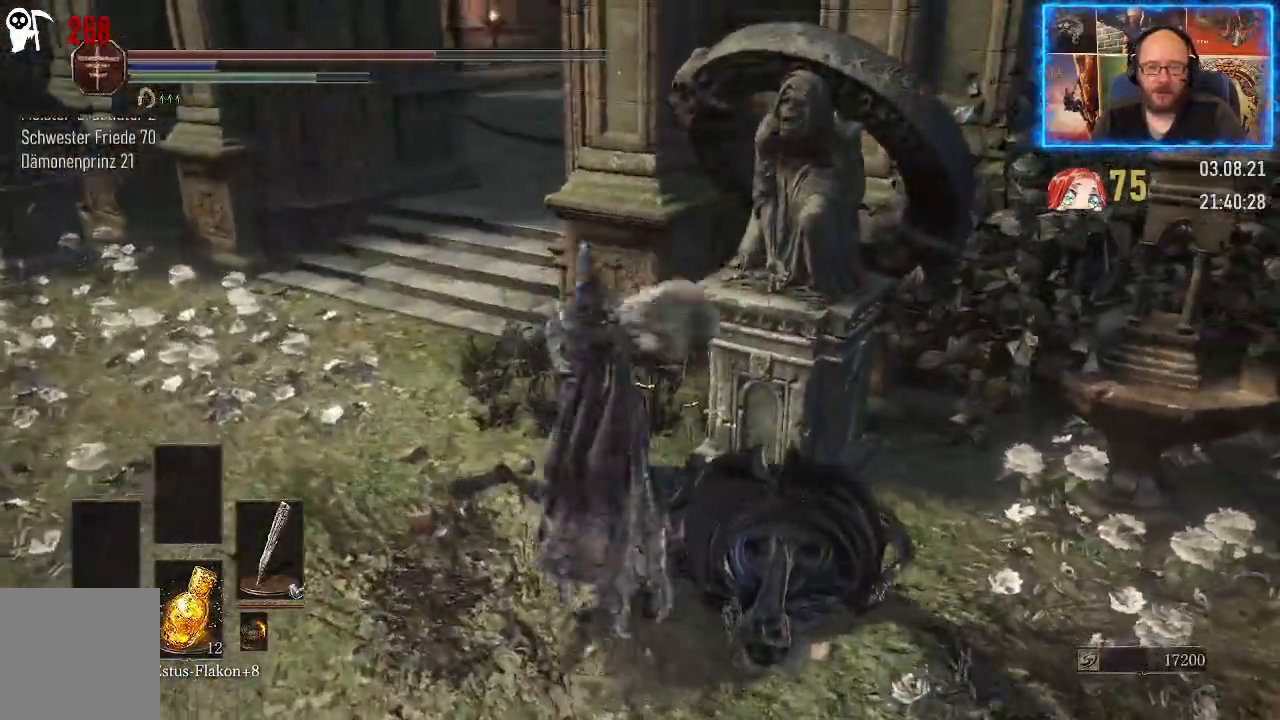
{"buttons": [], "left_stick": "up-left", "right_stick": "right", "events": [[417, "left_stick", "up-left"]]}
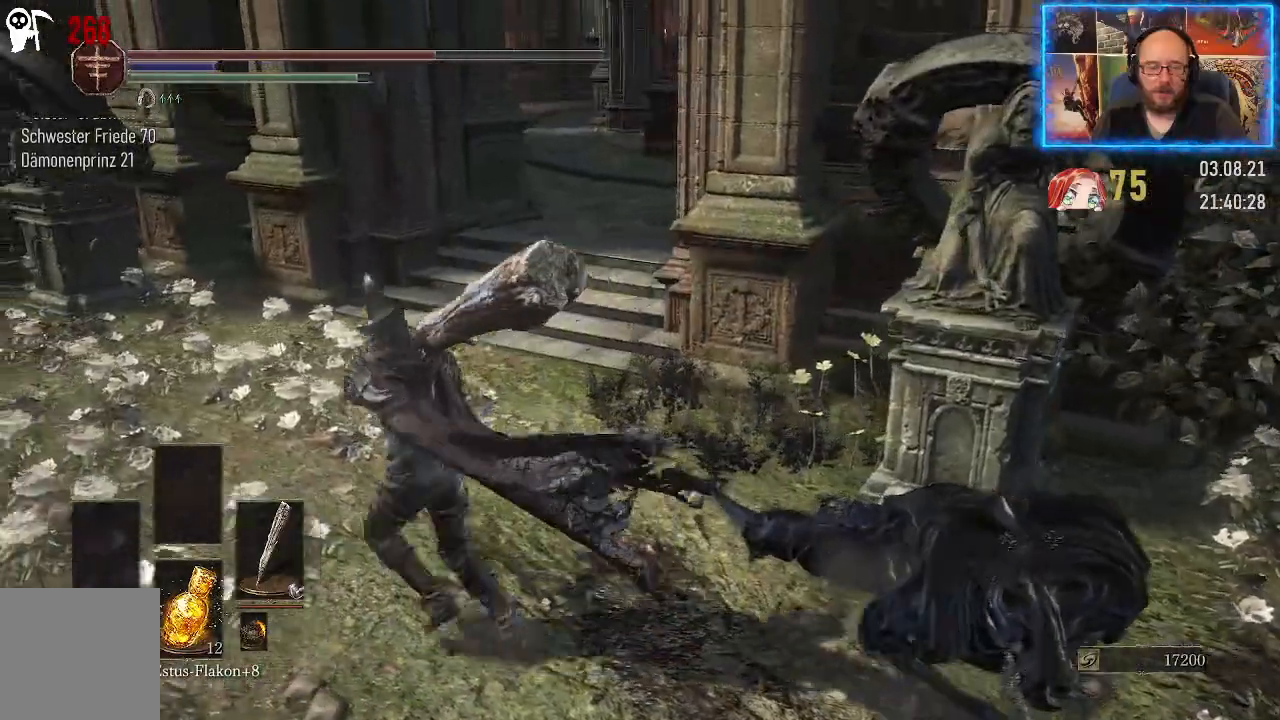
{"buttons": [], "left_stick": "up", "right_stick": "right", "events": [[33, "right_stick", "up-right"], [233, "right_stick", "center"], [383, "right_stick", "right"], [417, "left_stick", "up"]]}
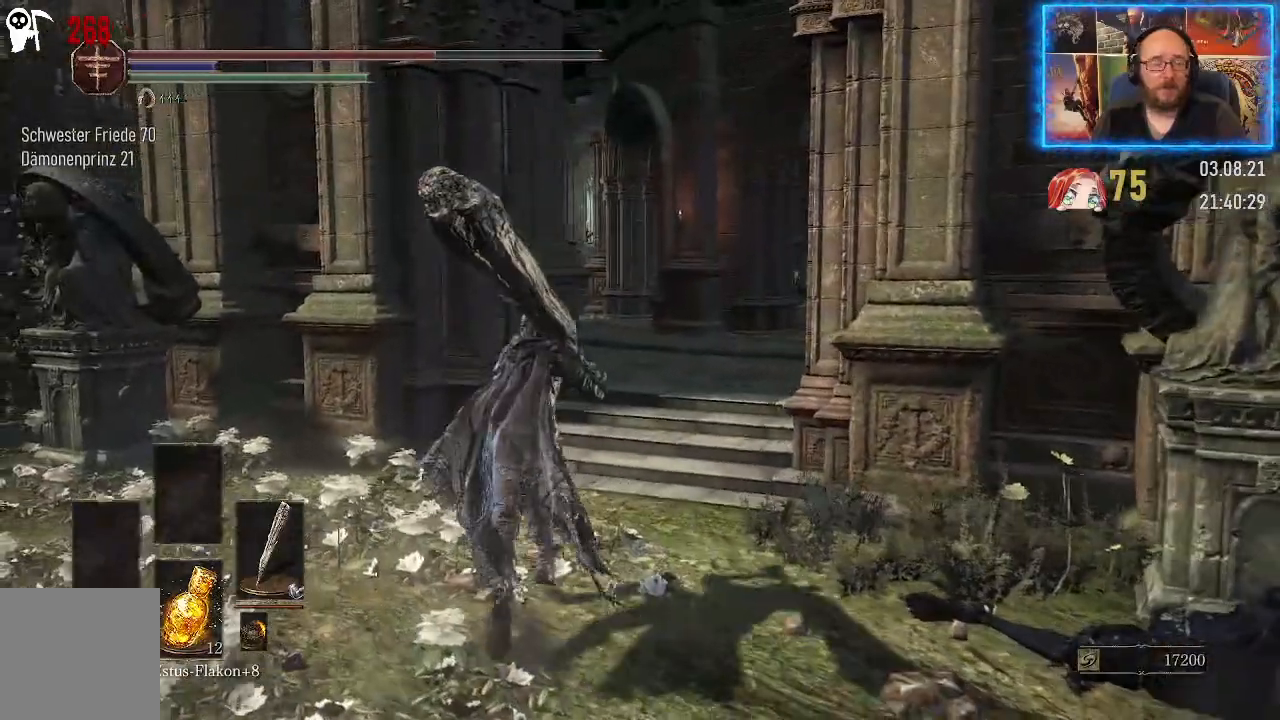
{"buttons": [], "left_stick": "up", "right_stick": "center", "events": [[150, "right_stick", "center"], [317, "X", "down"], [400, "X", "up"]]}
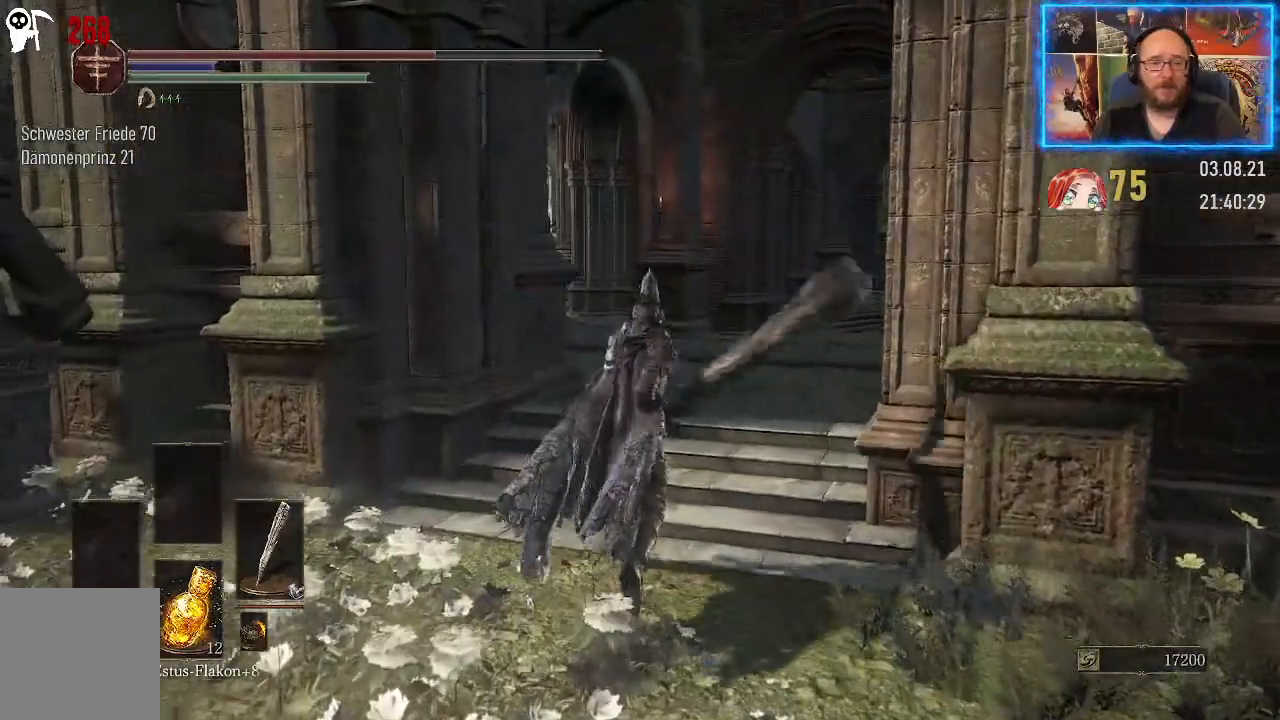
{"buttons": [], "left_stick": "up", "right_stick": "right", "events": [[350, "right_stick", "right"]]}
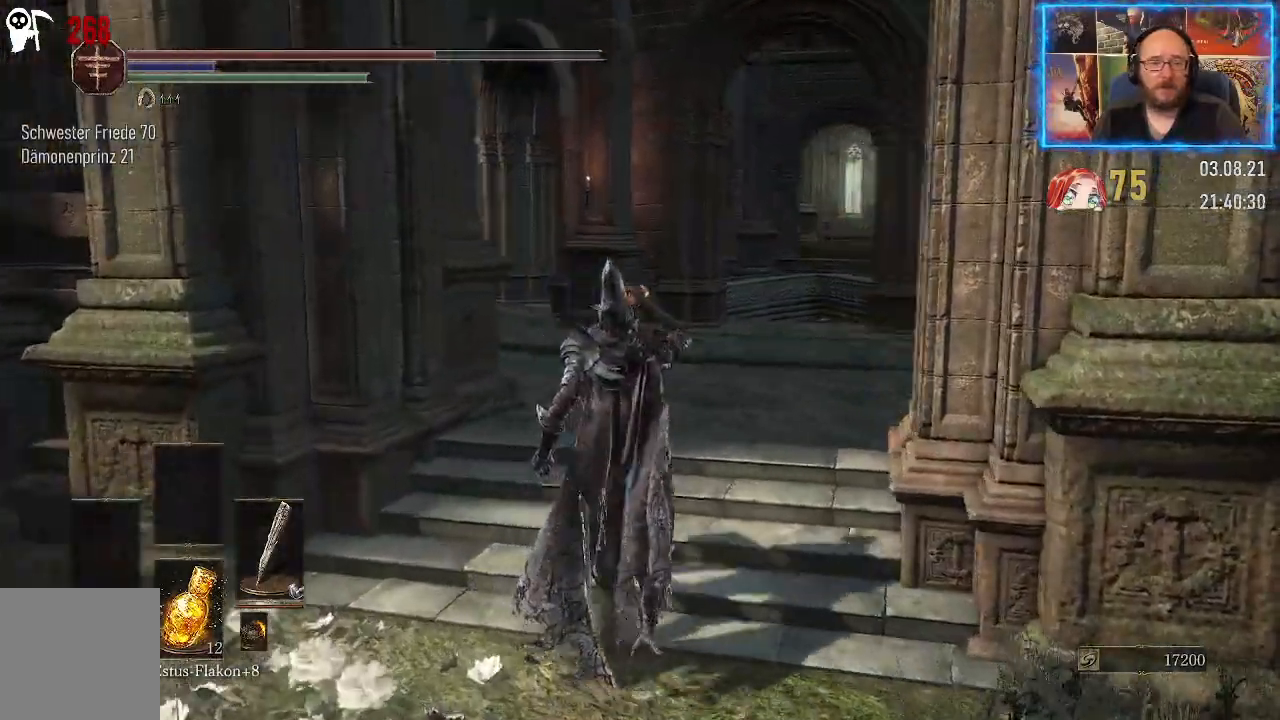
{"buttons": [], "left_stick": "up", "right_stick": "center", "events": [[117, "right_stick", "center"]]}
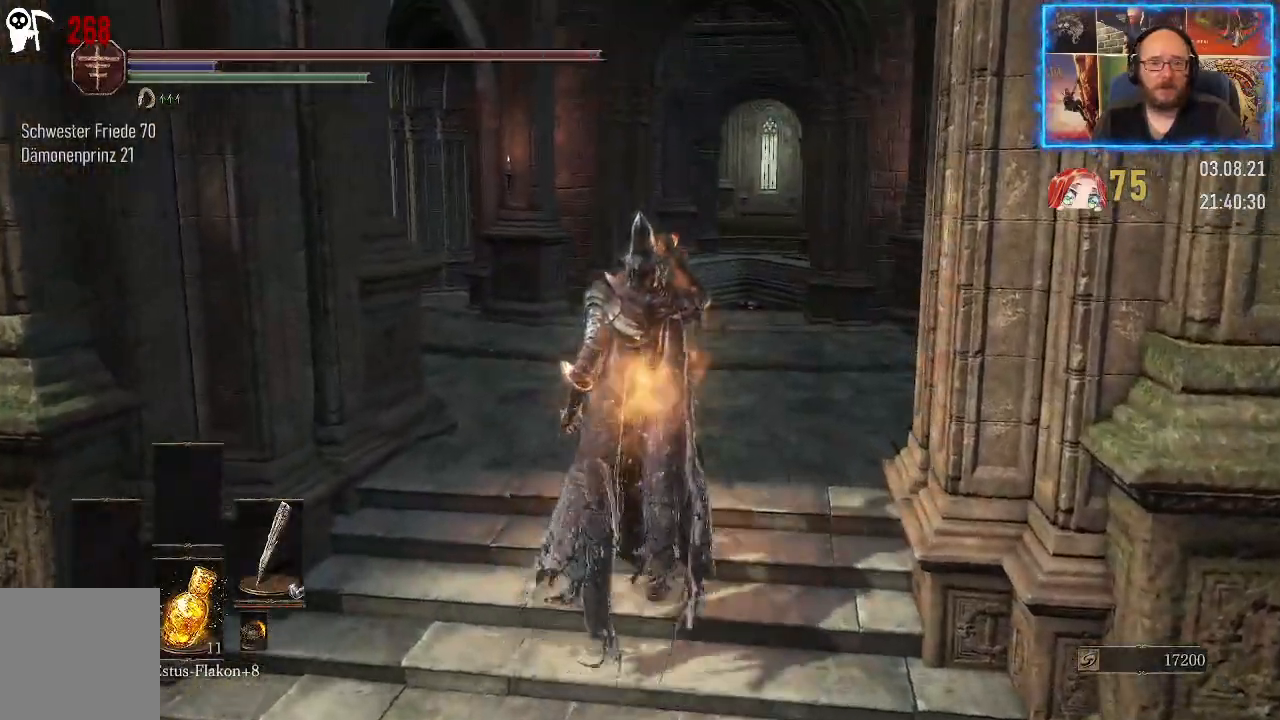
{"buttons": [], "left_stick": "up", "right_stick": "right", "events": [[200, "right_stick", "right"]]}
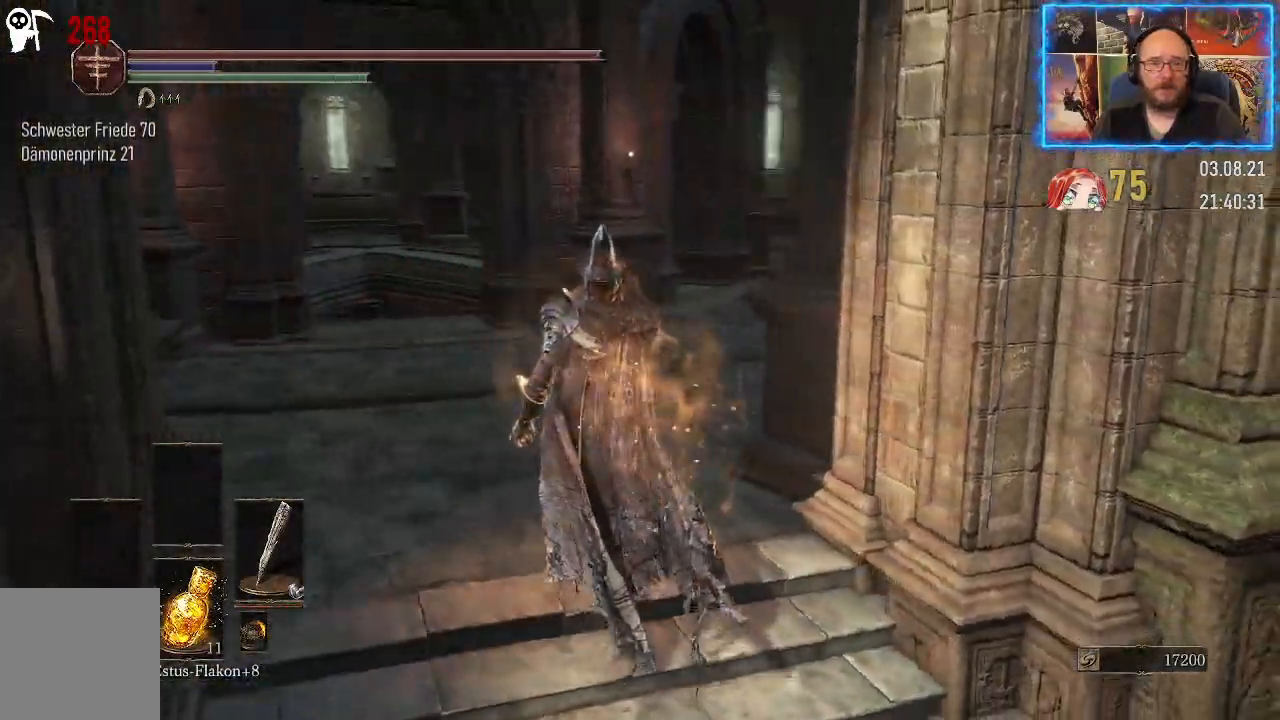
{"buttons": [], "left_stick": "up", "right_stick": "right", "events": []}
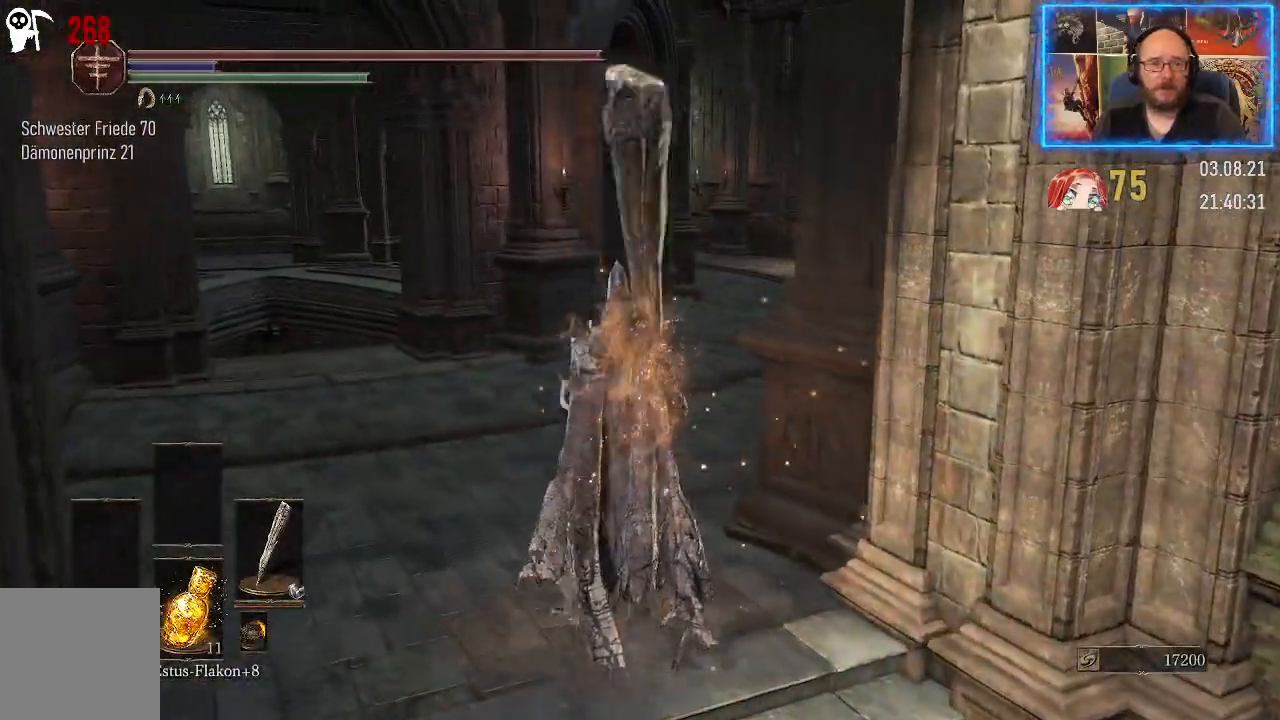
{"buttons": [], "left_stick": "up", "right_stick": "right", "events": []}
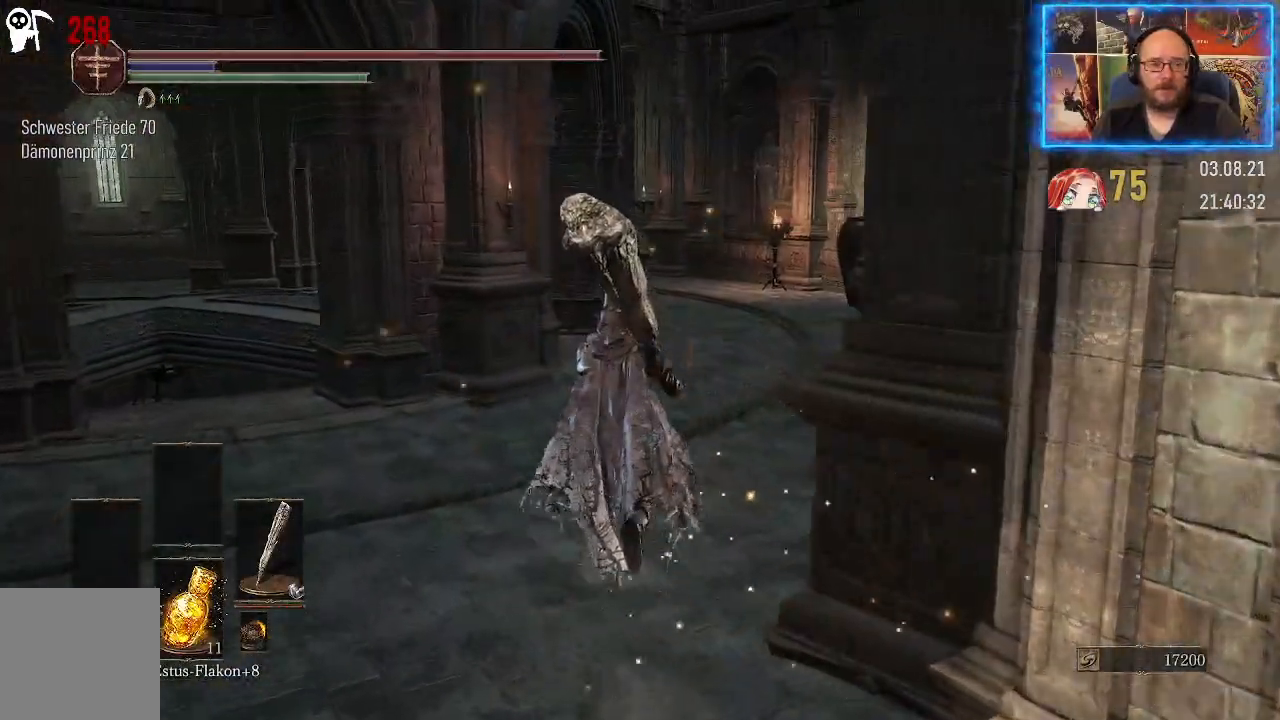
{"buttons": [], "left_stick": "up", "right_stick": "right", "events": [[233, "right_stick", "down-right"], [500, "right_stick", "right"]]}
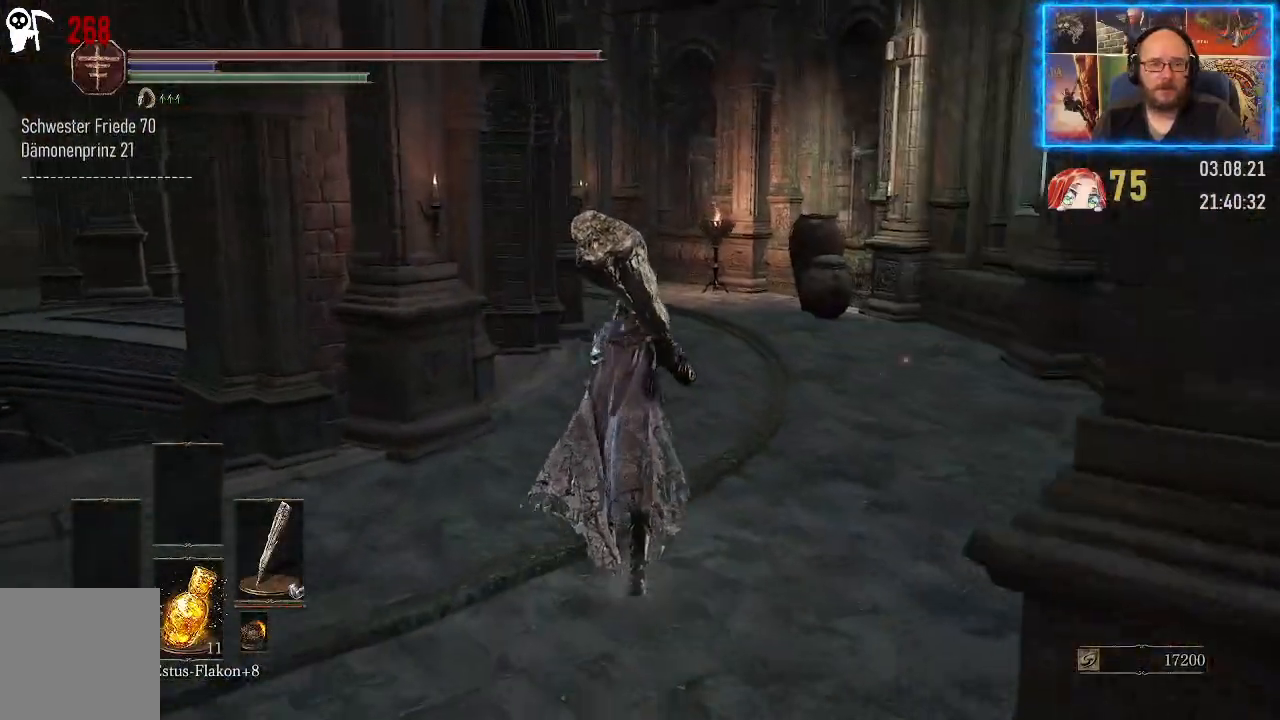
{"buttons": [], "left_stick": "up", "right_stick": "center", "events": [[250, "right_stick", "center"]]}
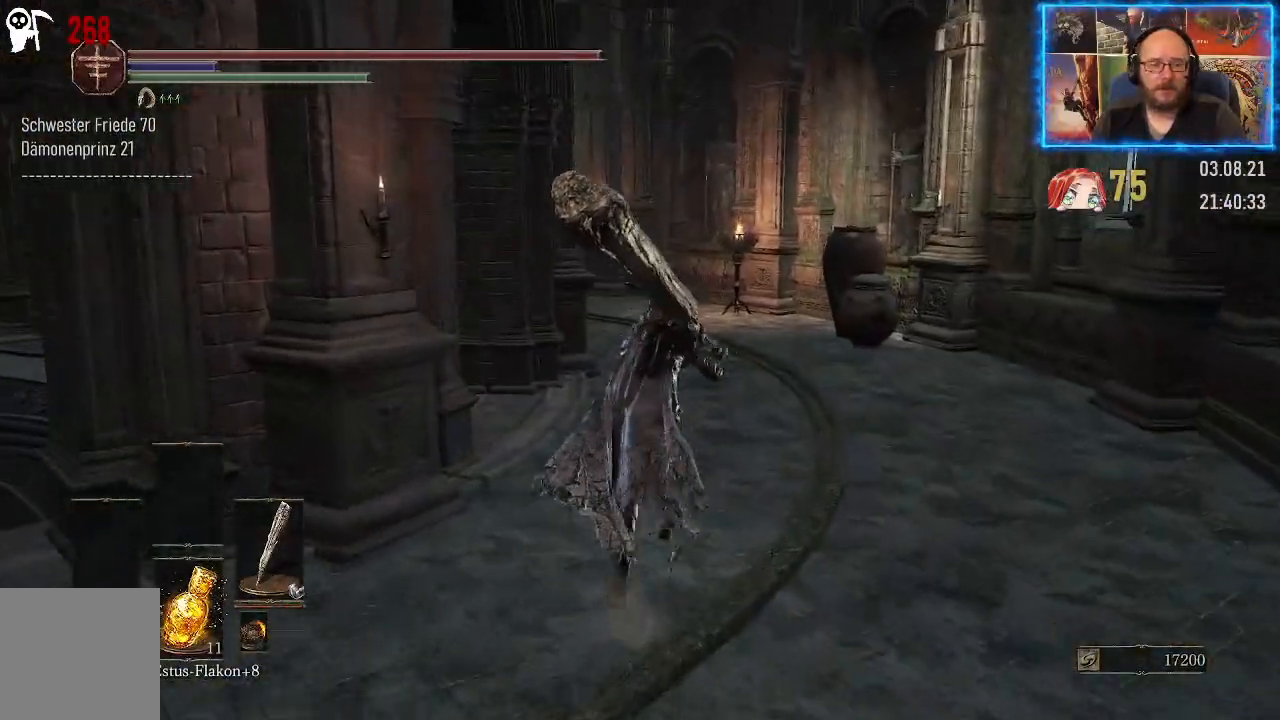
{"buttons": [], "left_stick": "up", "right_stick": "left", "events": [[100, "right_stick", "left"]]}
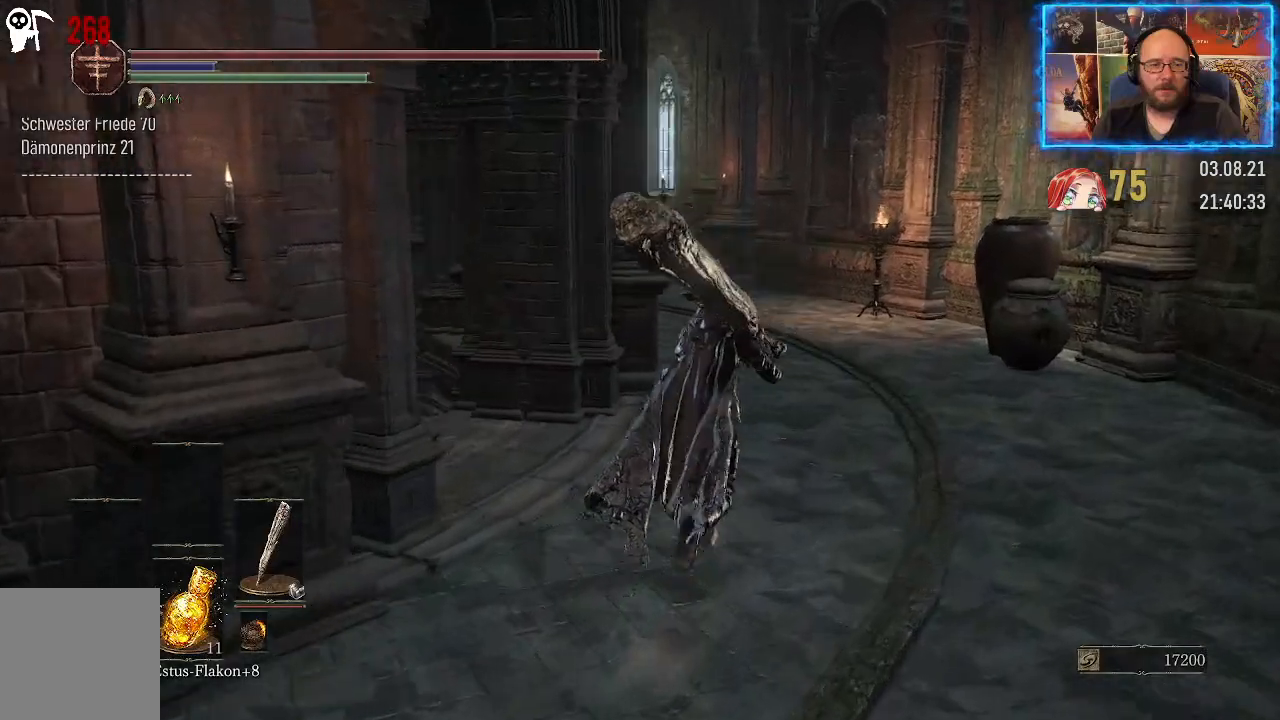
{"buttons": [], "left_stick": "up", "right_stick": "left", "events": []}
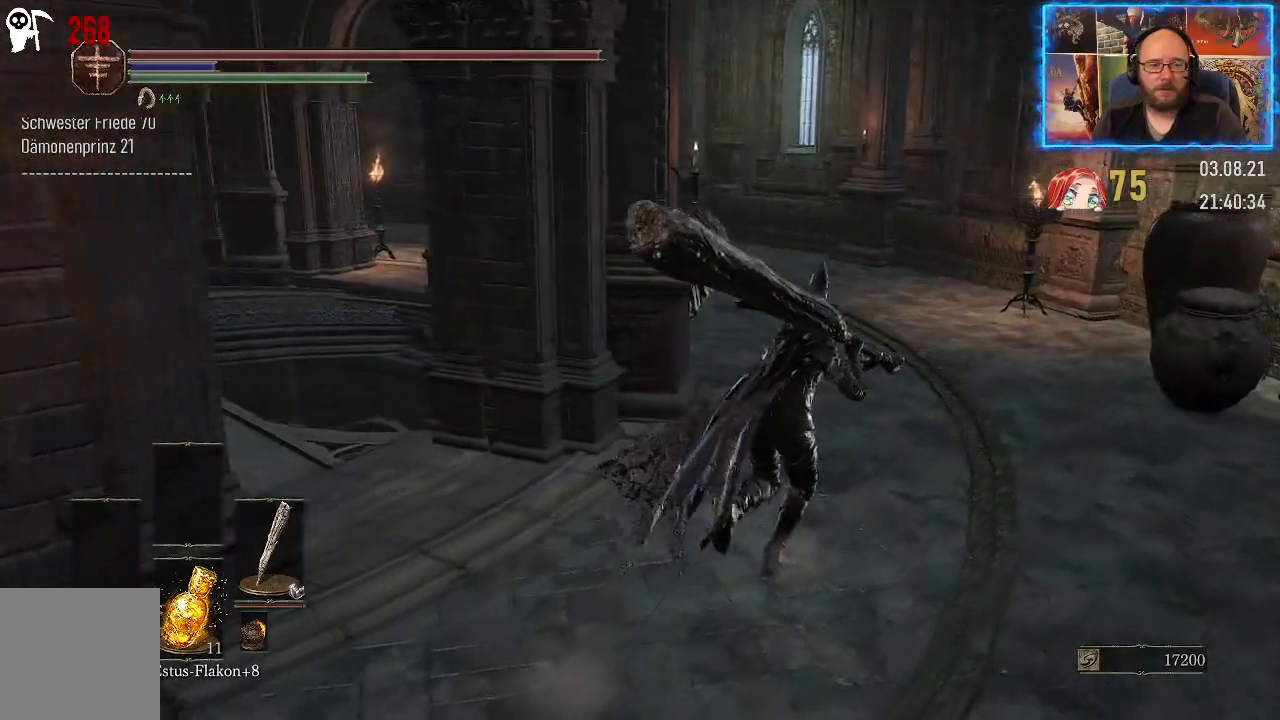
{"buttons": [], "left_stick": "up", "right_stick": "left", "events": []}